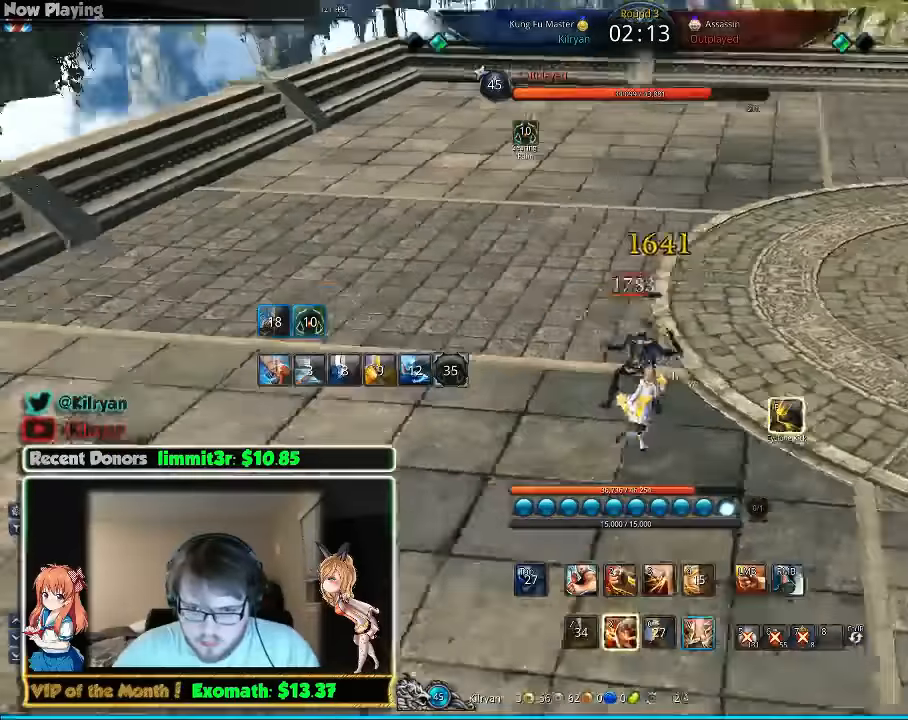
Gameplay with keyboard and mouse; each line is a JSON object with the keys and mouse buttons held at the frame after it. "events" lists presses ("down") and releases ("up") of "1", "2", "3", "4", "5", "a", "alt", "c", "ctrl", "d", "e", "f", "q", "r", "s", "shift", "space", "tab", "v", "w", "x", "z", "mouse_left", "mouse_middle", "mouse_right", "mouse_wheel_up" and "mouse_wheel_down" between this image and that frame as [ms after this image, input, new state], when the widget could be followed in between. "mouse_left", "mouse_middle", "mouse_right", "mouse_wheel_up", "mouse_wheel_down" = the "left", "middle", "right", "wheel_up", "wheel_down" buttons of the "mouse" list. No other keys are recorded. Mouse movement is not recorded.
{"keys": [], "mouse": [], "events": [[40, "v", "up"], [60, "w", "up"], [140, "v", "down"], [240, "d", "up"], [240, "v", "up"]]}
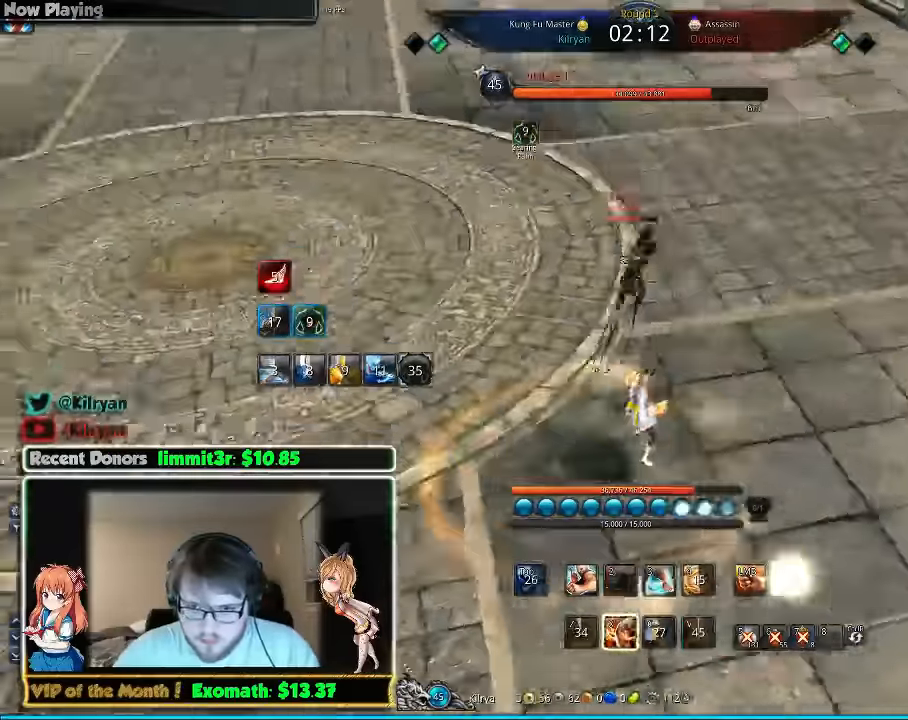
{"keys": [], "mouse": [], "events": [[60, "d", "down"], [500, "d", "up"]]}
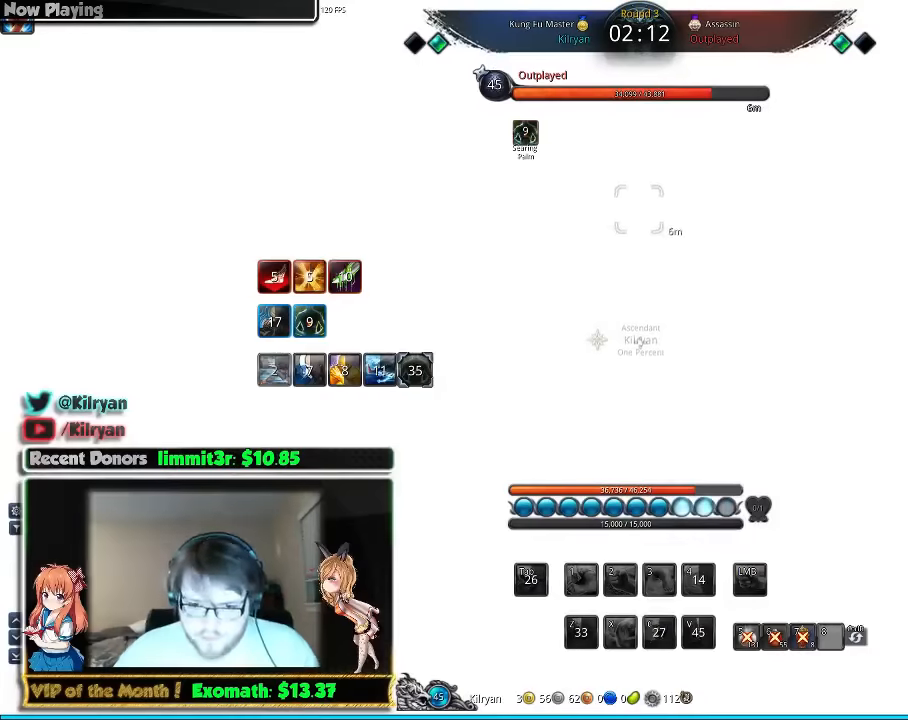
{"keys": ["a"], "mouse": [], "events": [[100, "a", "down"]]}
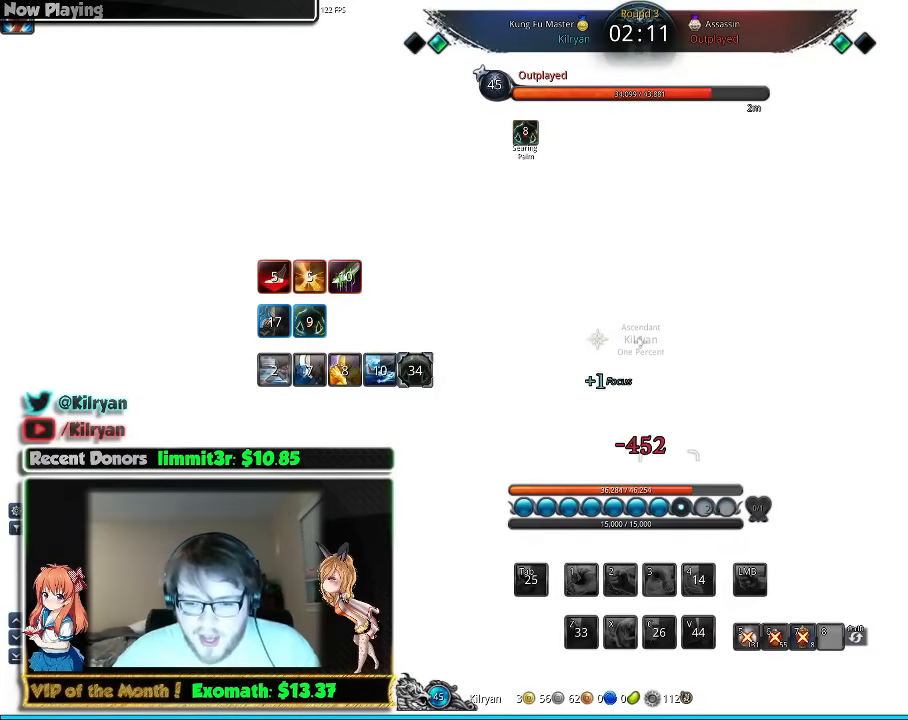
{"keys": ["a"], "mouse": [], "events": []}
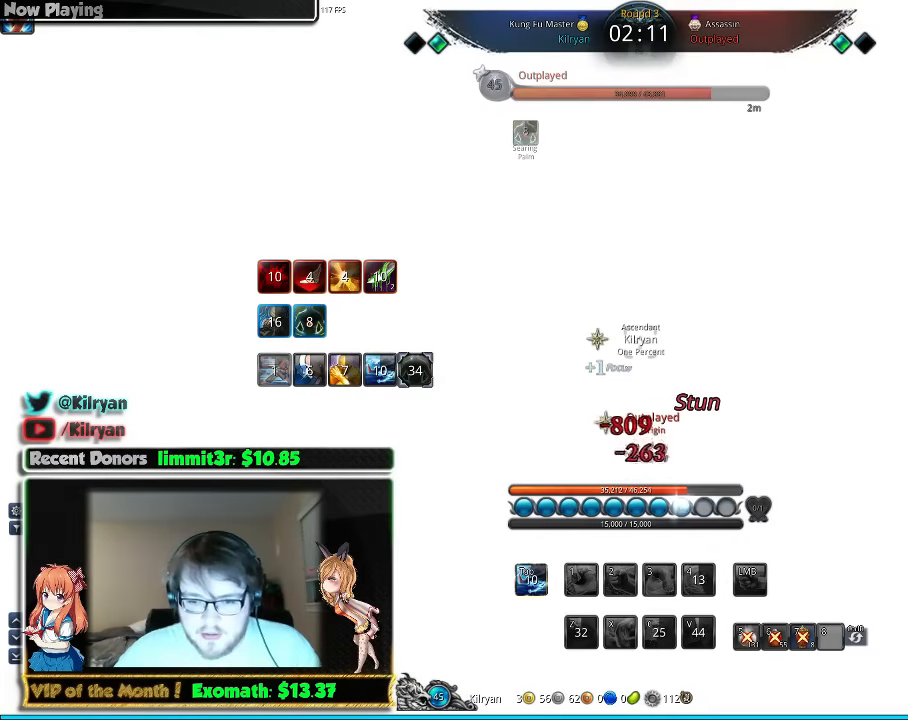
{"keys": [], "mouse": [], "events": [[80, "a", "up"]]}
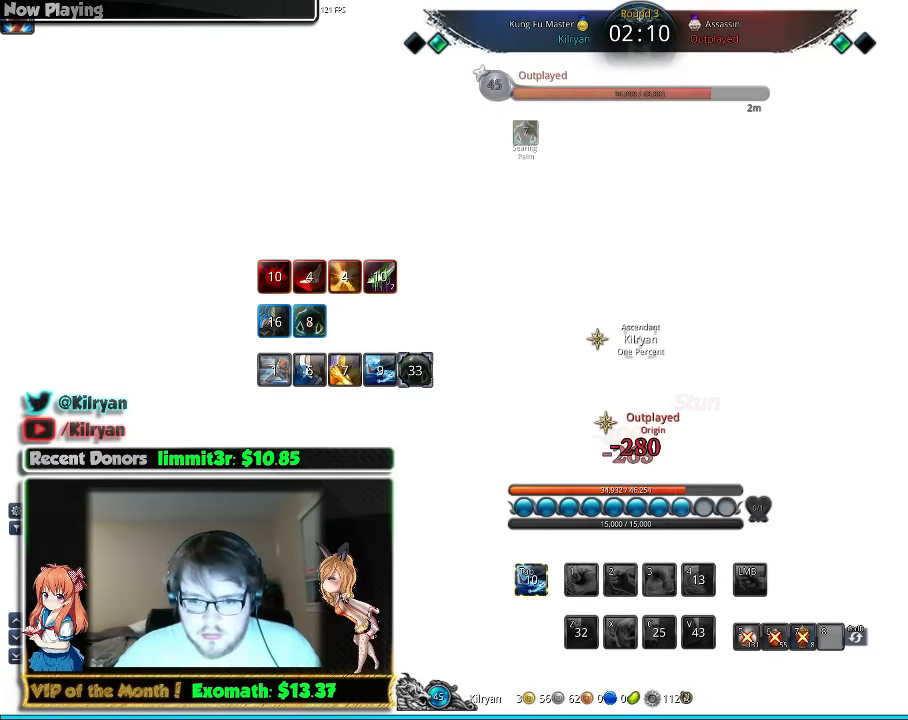
{"keys": ["f"], "mouse": [], "events": [[80, "f", "down"], [220, "f", "up"], [320, "f", "down"]]}
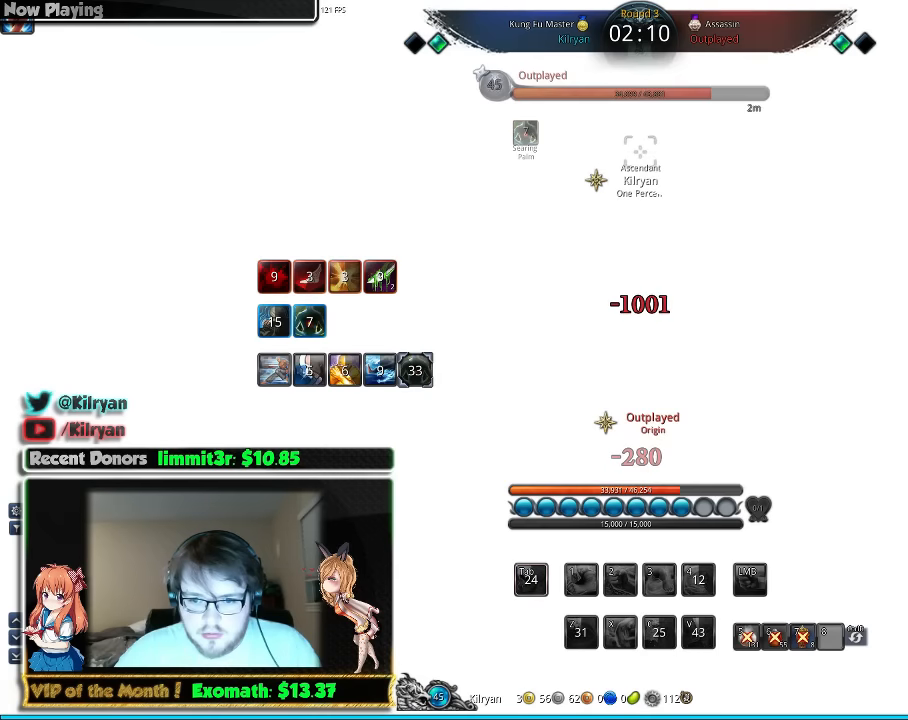
{"keys": ["f"], "mouse": [], "events": [[120, "f", "up"], [420, "f", "down"]]}
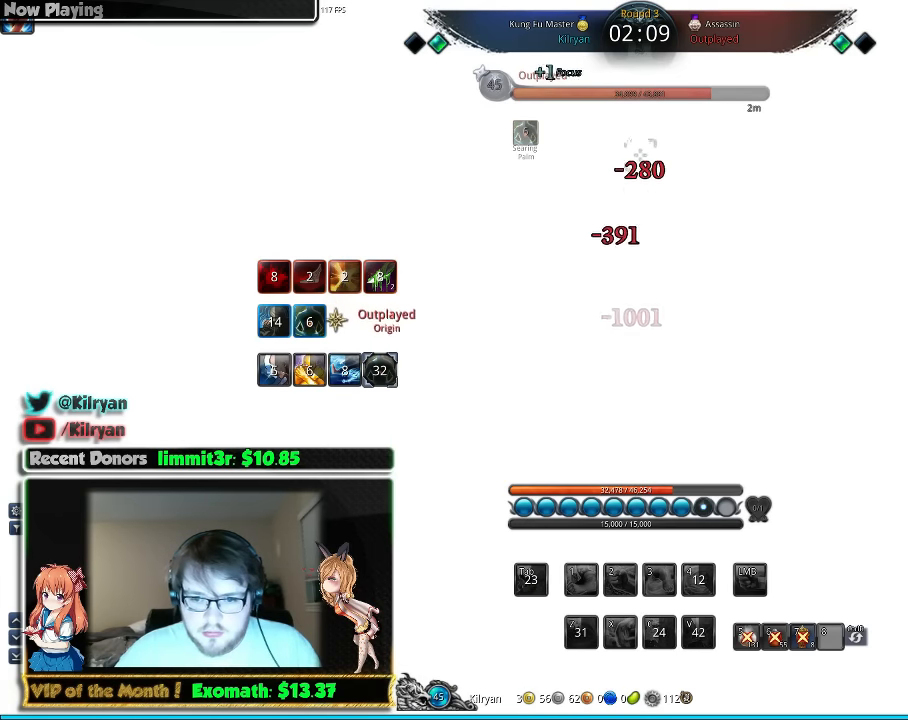
{"keys": ["f"], "mouse": [], "events": [[20, "f", "up"], [140, "f", "down"], [220, "f", "up"], [320, "f", "down"], [380, "f", "up"], [480, "f", "down"]]}
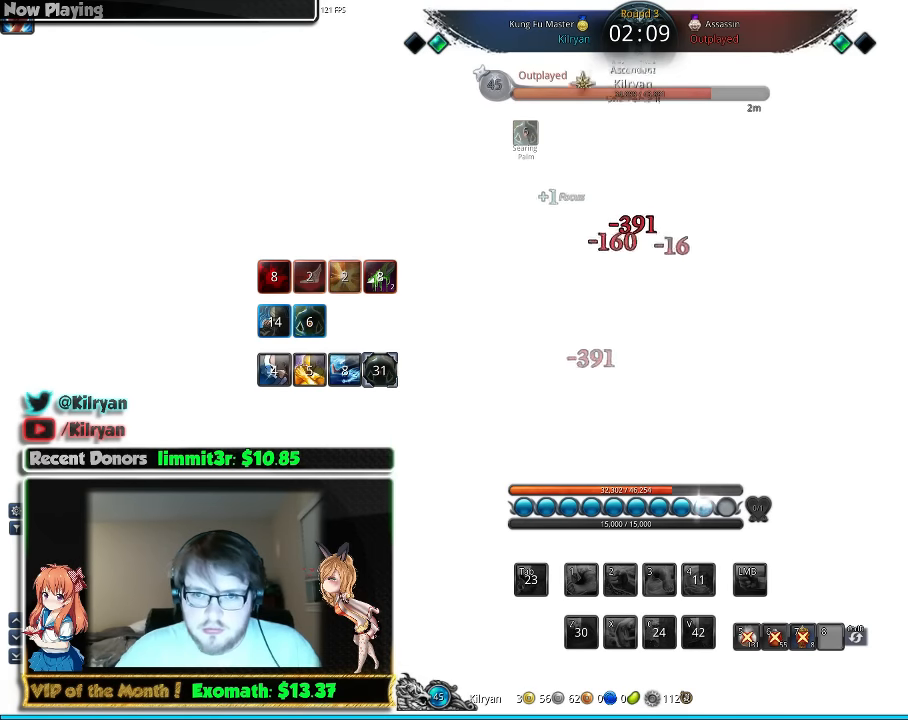
{"keys": ["f"], "mouse": [], "events": [[40, "f", "up"], [140, "f", "down"], [220, "f", "up"], [320, "f", "down"], [380, "f", "up"], [480, "f", "down"]]}
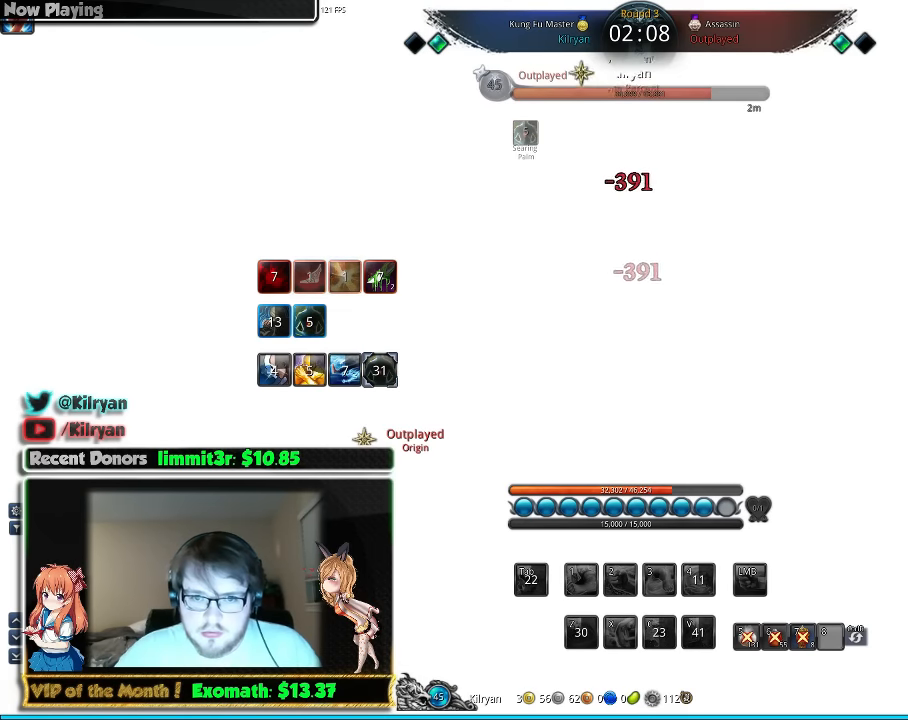
{"keys": [], "mouse": [], "events": [[40, "f", "up"]]}
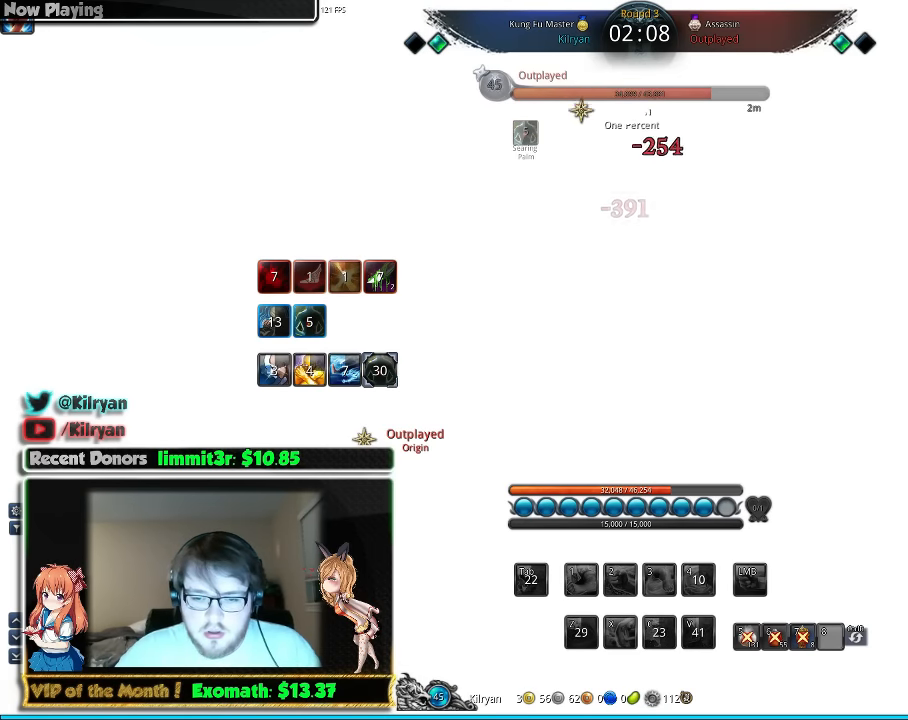
{"keys": [], "mouse": [], "events": []}
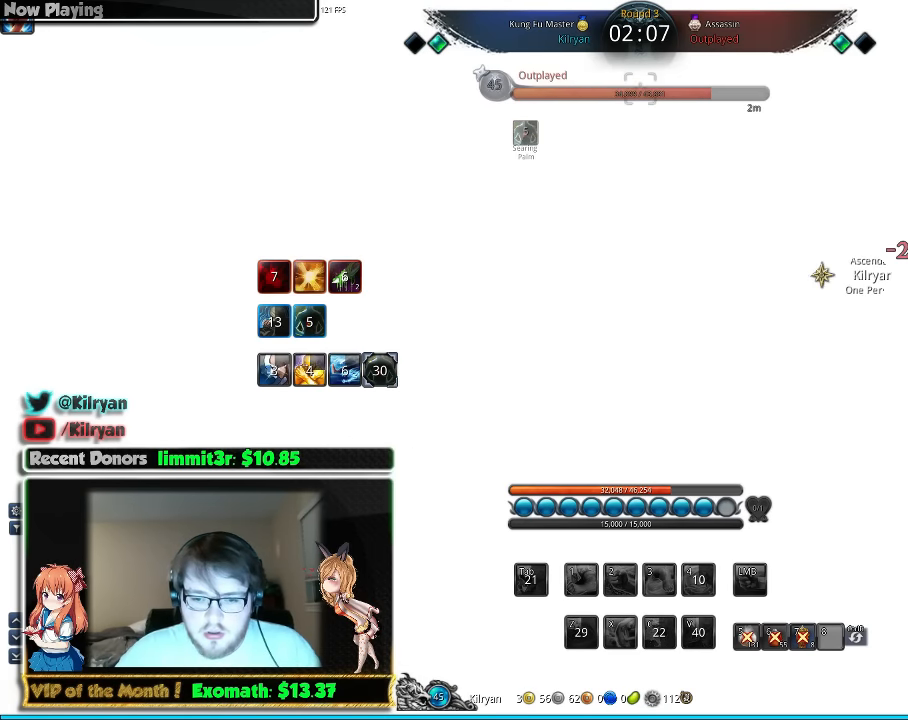
{"keys": [], "mouse": [], "events": [[400, "2", "down"], [500, "2", "up"]]}
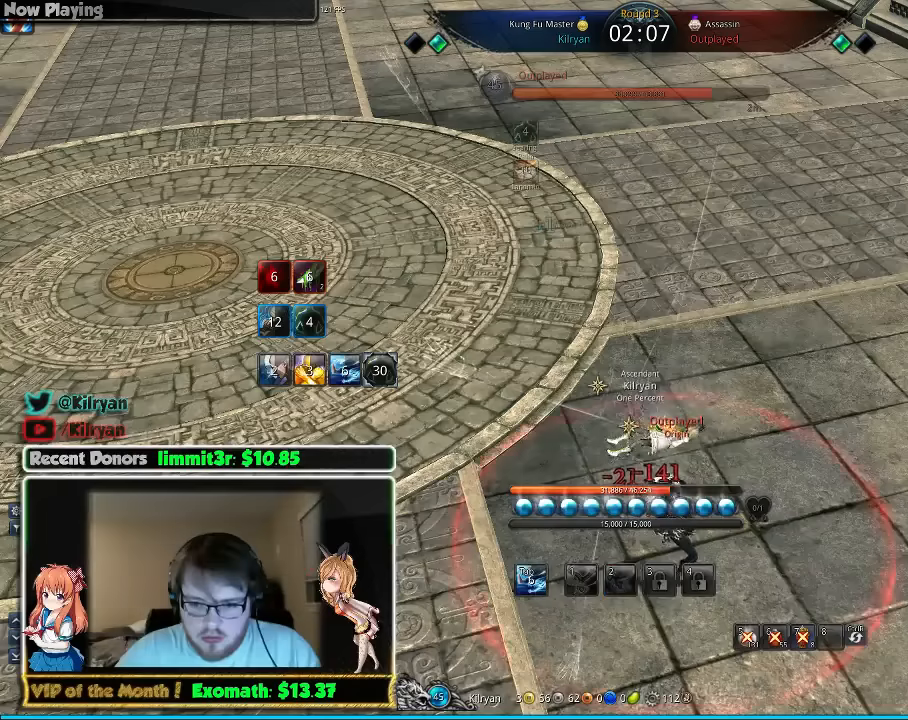
{"keys": [], "mouse": [], "events": [[80, "2", "down"], [180, "2", "up"]]}
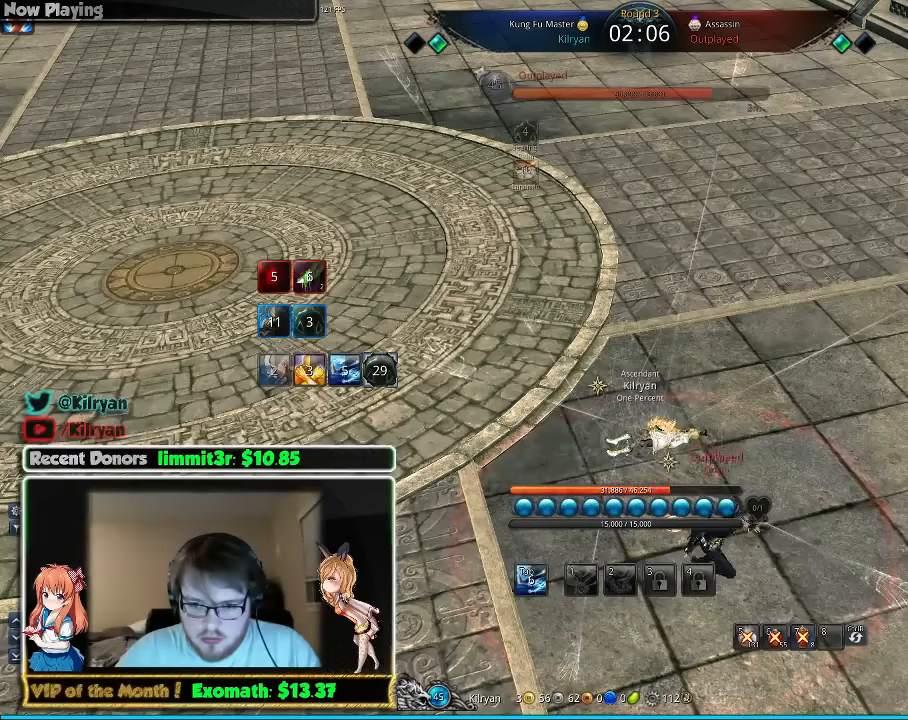
{"keys": [], "mouse": [], "events": [[140, "f", "down"], [180, "f", "up"], [280, "f", "down"], [380, "f", "up"], [440, "f", "down"], [500, "f", "up"]]}
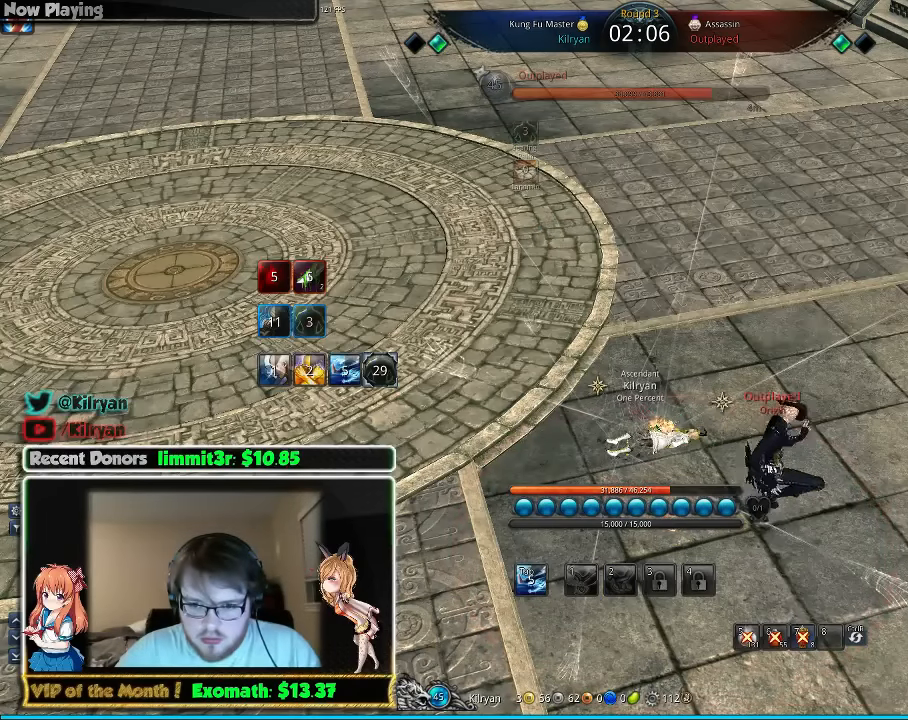
{"keys": ["f"], "mouse": [], "events": [[100, "f", "down"], [200, "f", "up"], [280, "f", "down"], [380, "f", "up"], [440, "f", "down"]]}
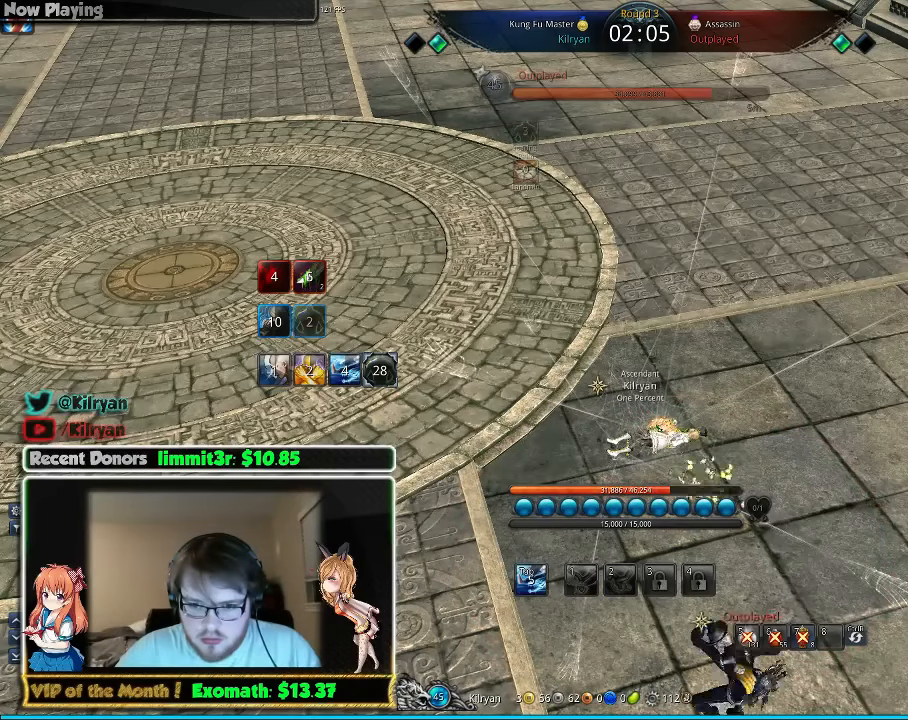
{"keys": [], "mouse": [], "events": [[40, "f", "up"], [100, "f", "down"], [200, "f", "up"], [280, "f", "down"], [340, "f", "up"], [440, "f", "down"], [500, "f", "up"]]}
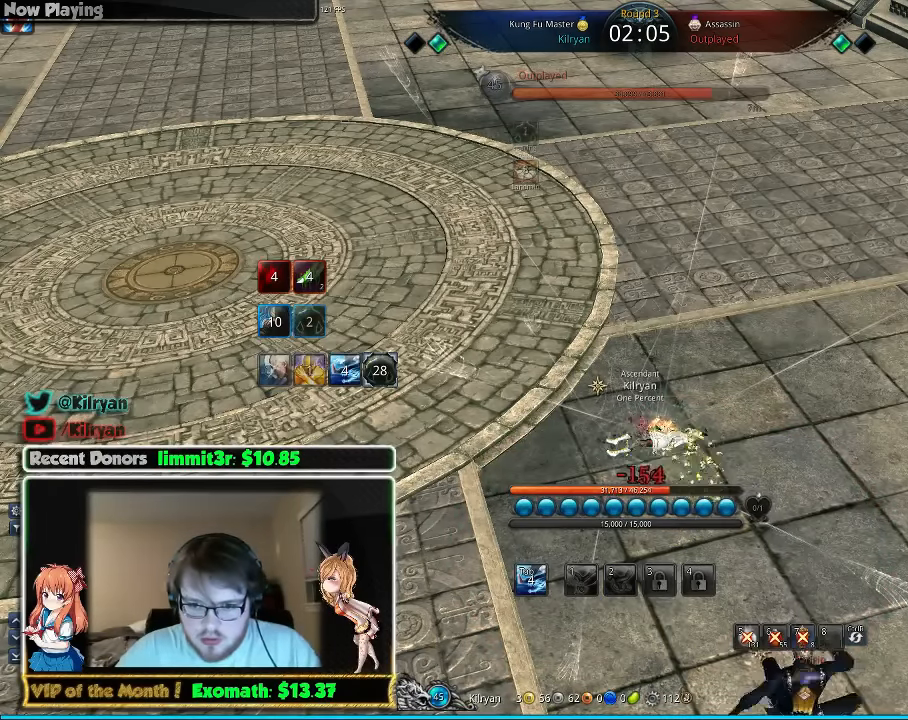
{"keys": [], "mouse": [], "events": [[80, "f", "down"], [180, "f", "up"], [280, "f", "down"], [340, "f", "up"], [400, "f", "down"], [500, "f", "up"]]}
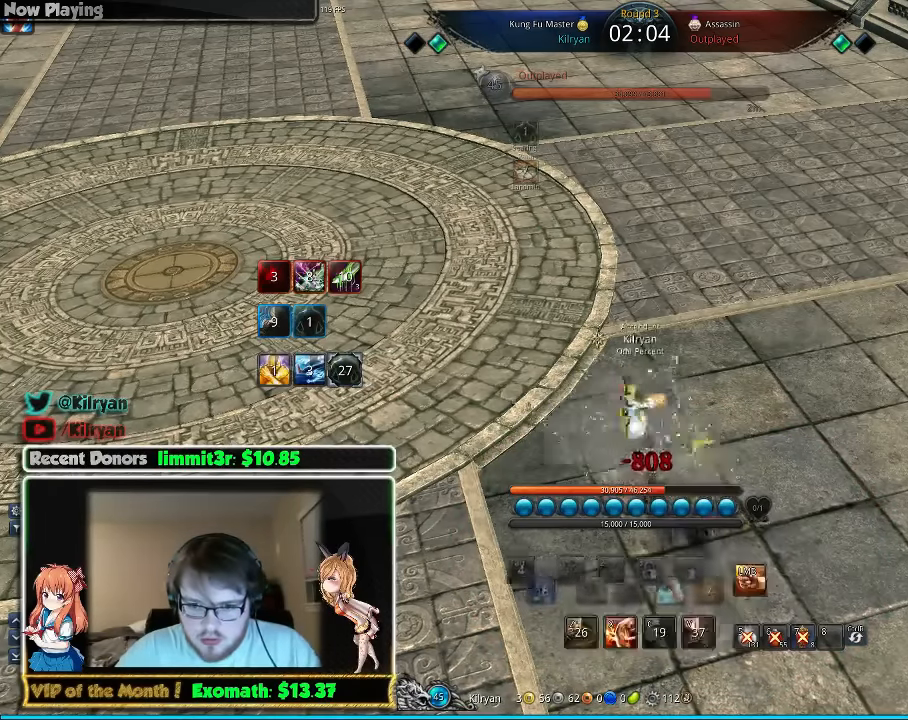
{"keys": ["d", "q", "w"], "mouse": [], "events": [[80, "f", "down"], [140, "f", "up"], [240, "w", "down"], [400, "mouse_right", "down"], [440, "q", "down"], [500, "d", "down"], [500, "mouse_right", "up"]]}
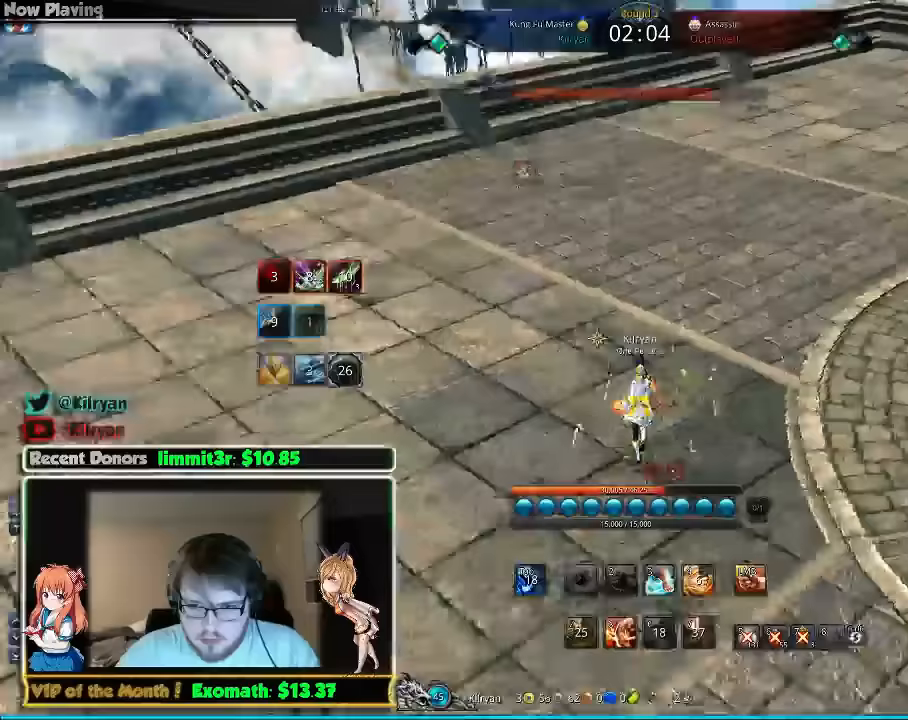
{"keys": ["e", "w"], "mouse": [], "events": [[40, "mouse_right", "down"], [40, "q", "up"], [140, "d", "up"], [140, "mouse_right", "up"], [140, "q", "down"], [220, "mouse_right", "down"], [240, "q", "up"], [320, "mouse_right", "up"], [320, "q", "down"], [360, "mouse_right", "down"], [440, "e", "down"], [440, "mouse_right", "up"], [440, "q", "up"]]}
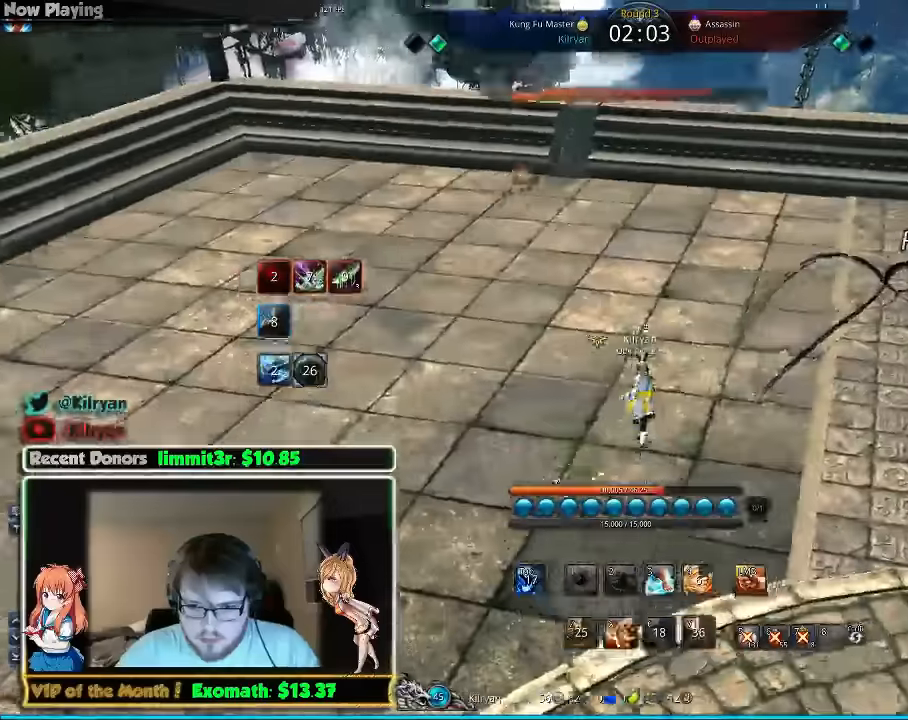
{"keys": ["a"], "mouse": [], "events": [[40, "e", "up"], [180, "d", "down"], [260, "d", "up"], [340, "a", "down"], [440, "w", "up"]]}
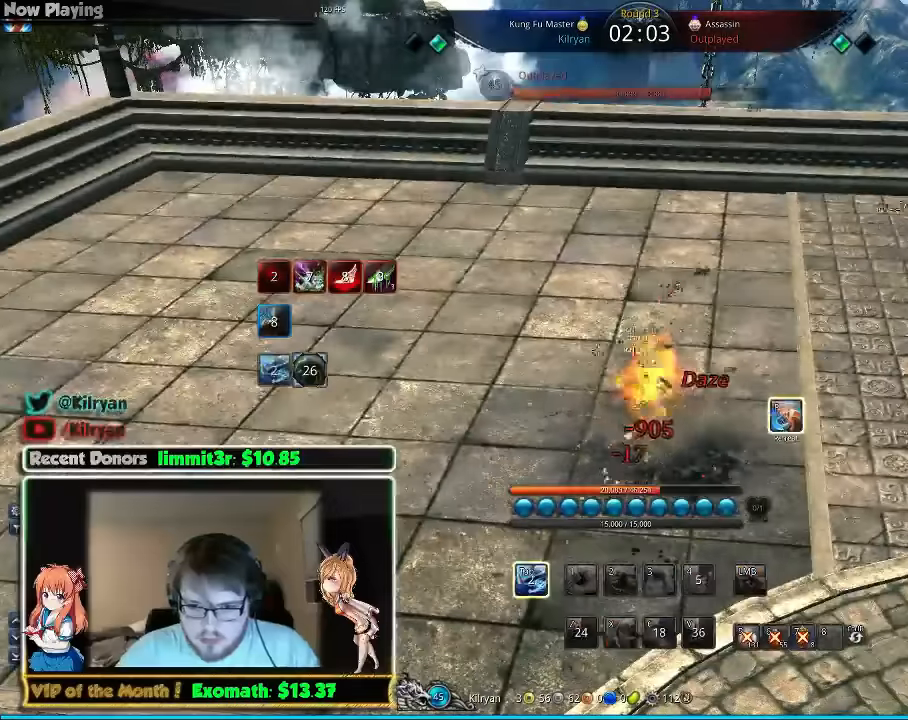
{"keys": [], "mouse": [], "events": [[80, "a", "up"]]}
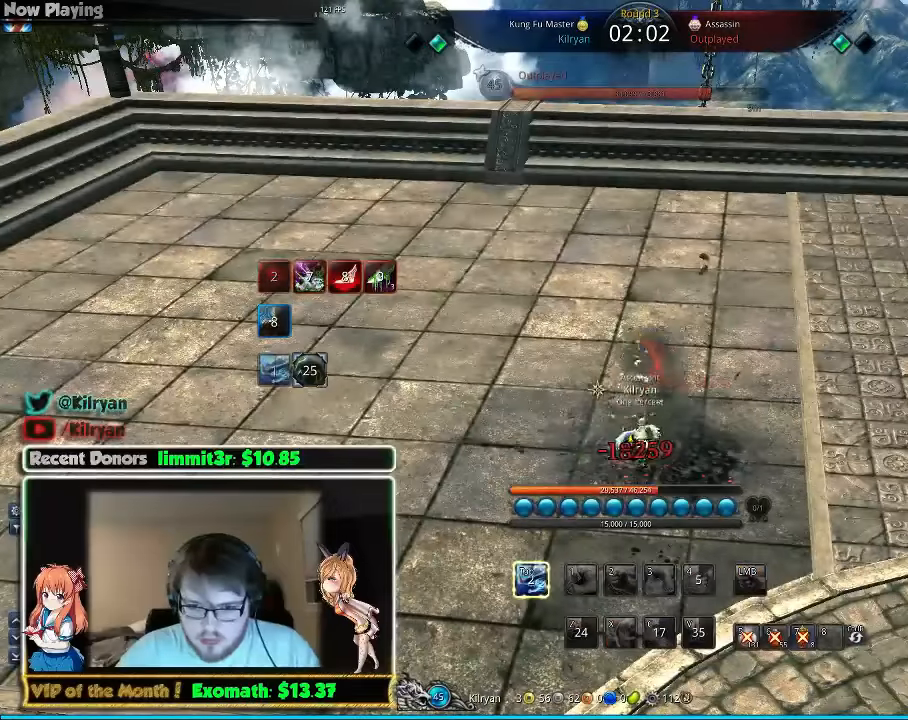
{"keys": [], "mouse": [], "events": []}
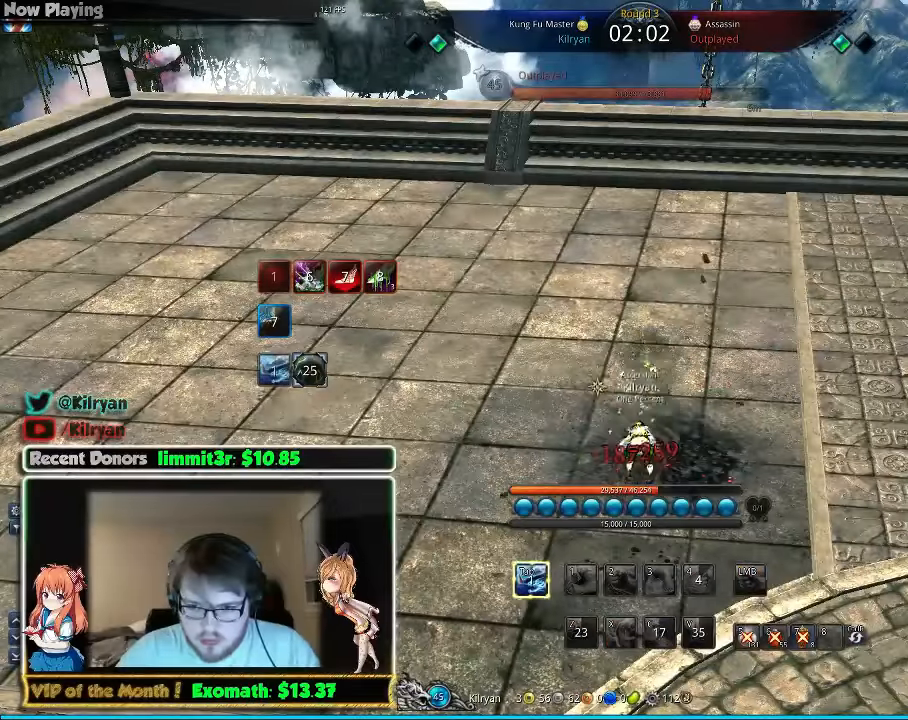
{"keys": ["s"], "mouse": [], "events": [[180, "s", "down"], [240, "s", "up"], [320, "s", "down"], [380, "s", "up"], [440, "s", "down"]]}
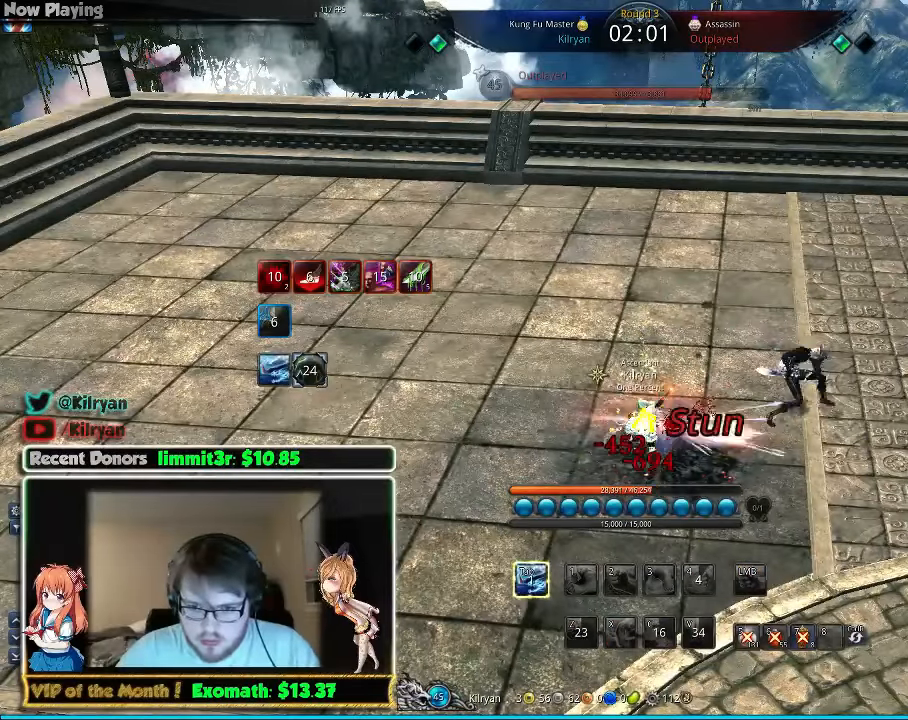
{"keys": ["s"], "mouse": [], "events": [[40, "s", "up"], [120, "s", "down"], [220, "s", "up"], [240, "s", "down"], [360, "s", "up"], [420, "s", "down"]]}
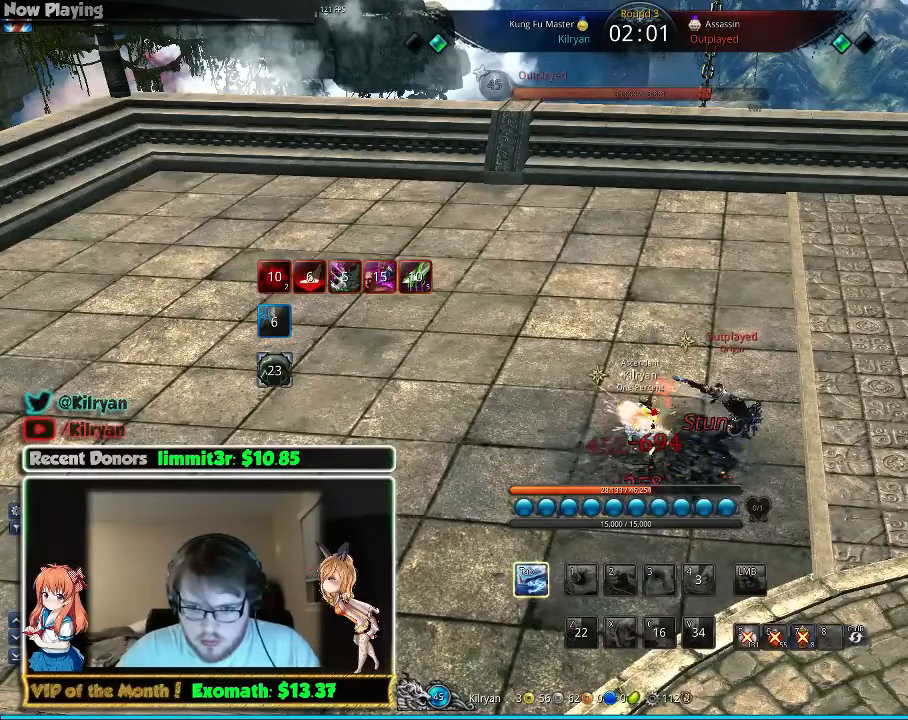
{"keys": ["d"], "mouse": [], "events": [[80, "e", "down"], [160, "s", "up"], [220, "e", "up"], [320, "tab", "down"], [460, "d", "down"], [460, "tab", "up"]]}
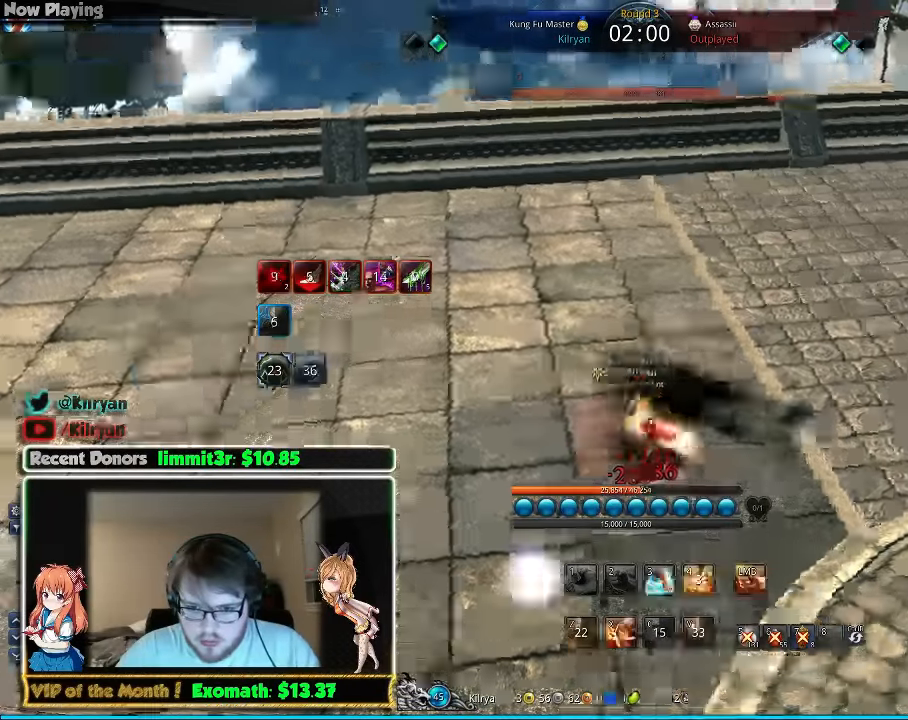
{"keys": ["d"], "mouse": [], "events": [[60, "tab", "down"], [240, "w", "down"], [260, "tab", "up"], [400, "w", "up"]]}
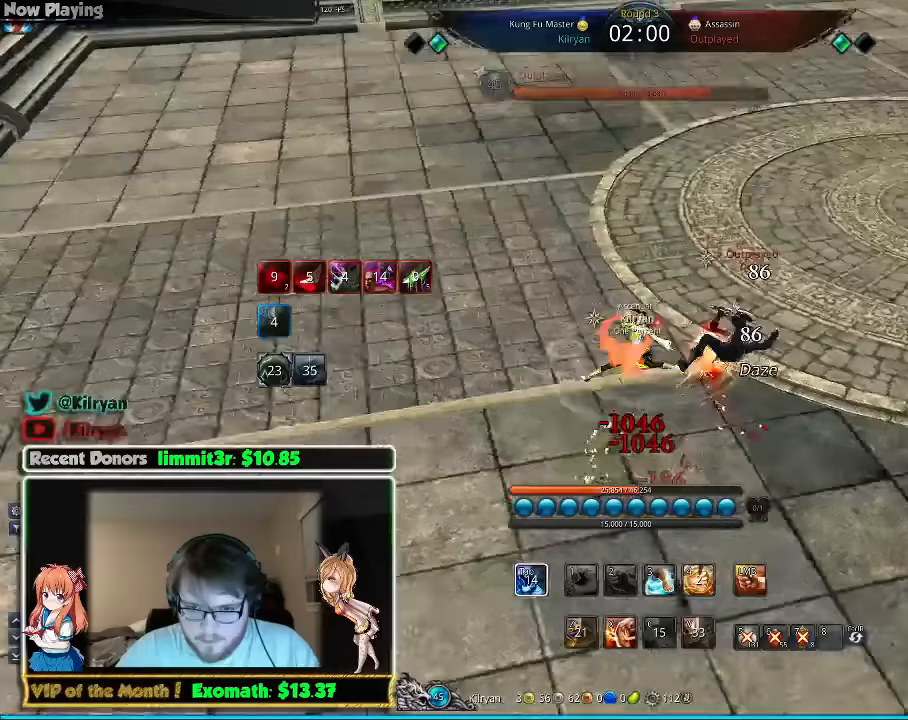
{"keys": ["a", "w"], "mouse": [], "events": [[320, "a", "down"], [320, "d", "up"], [320, "w", "down"], [360, "e", "down"], [420, "a", "up"], [460, "a", "down"], [500, "e", "up"]]}
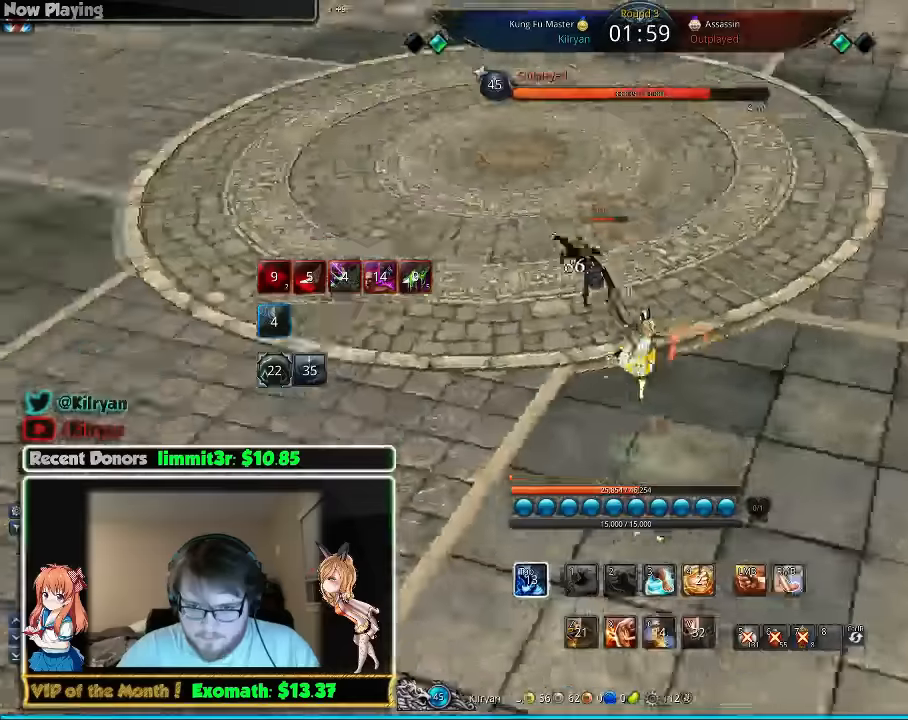
{"keys": ["w"], "mouse": [], "events": [[100, "e", "down"], [120, "a", "up"], [120, "mouse_right", "down"], [160, "e", "up"], [160, "mouse_right", "up"], [200, "e", "down"], [260, "mouse_right", "down"], [300, "e", "up"], [340, "mouse_right", "up"], [360, "e", "down"], [440, "mouse_right", "down"], [460, "e", "up"], [500, "mouse_right", "up"]]}
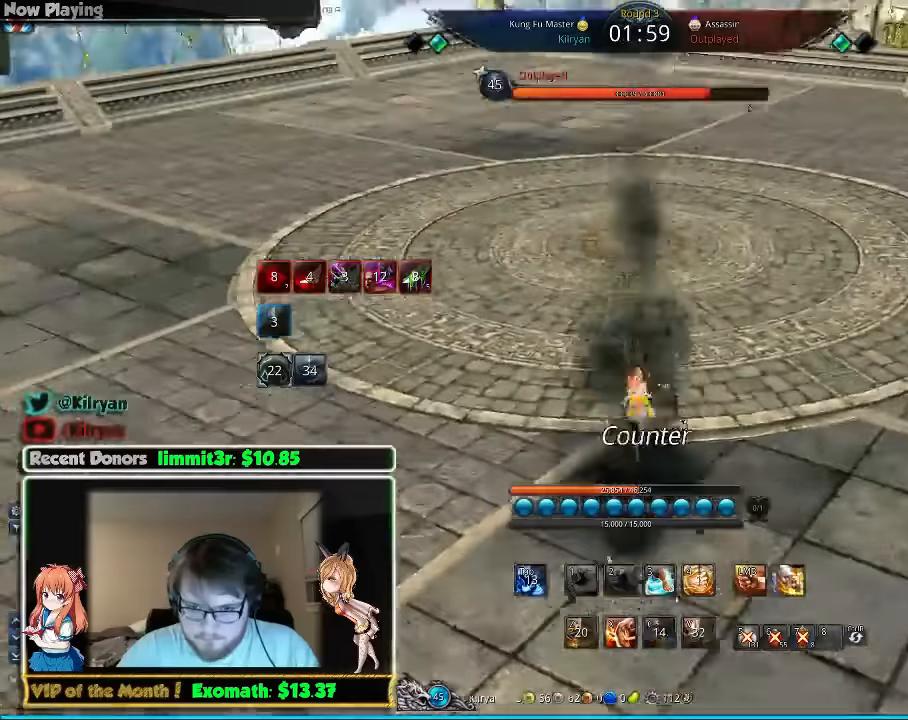
{"keys": ["e", "w"], "mouse": ["right"], "events": [[40, "e", "down"], [140, "a", "down"], [140, "e", "up"], [200, "e", "down"], [240, "a", "up"], [280, "a", "down"], [300, "e", "up"], [400, "a", "up"], [400, "e", "down"], [500, "mouse_right", "down"]]}